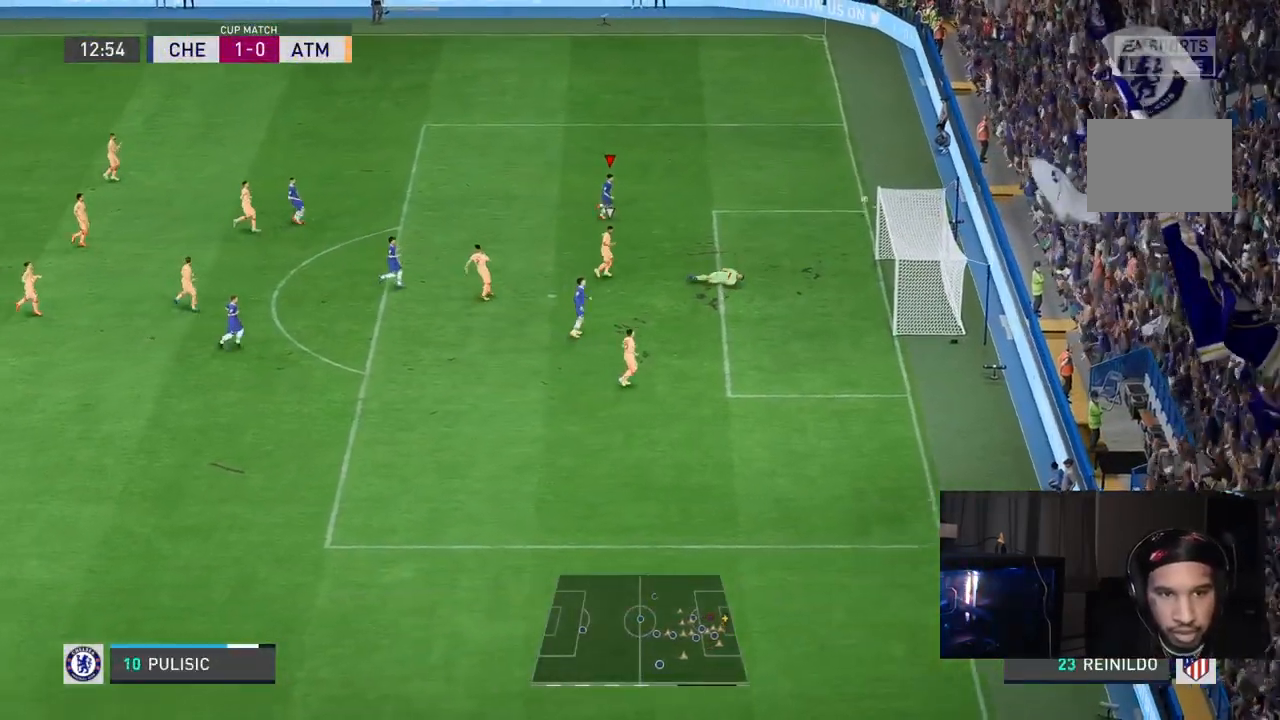
Gameplay with a controller (Xbox layout); each line is a JSON object with the inputs held at the frame after it. "events" lists button and stick changes between this image and that frame as [ms after this image, input, new state], when the widget could be followed in between. Not read: L3 R3.
{"buttons": [], "left_stick": "center", "right_stick": "center", "events": [[50, "A", "down"], [217, "A", "up"]]}
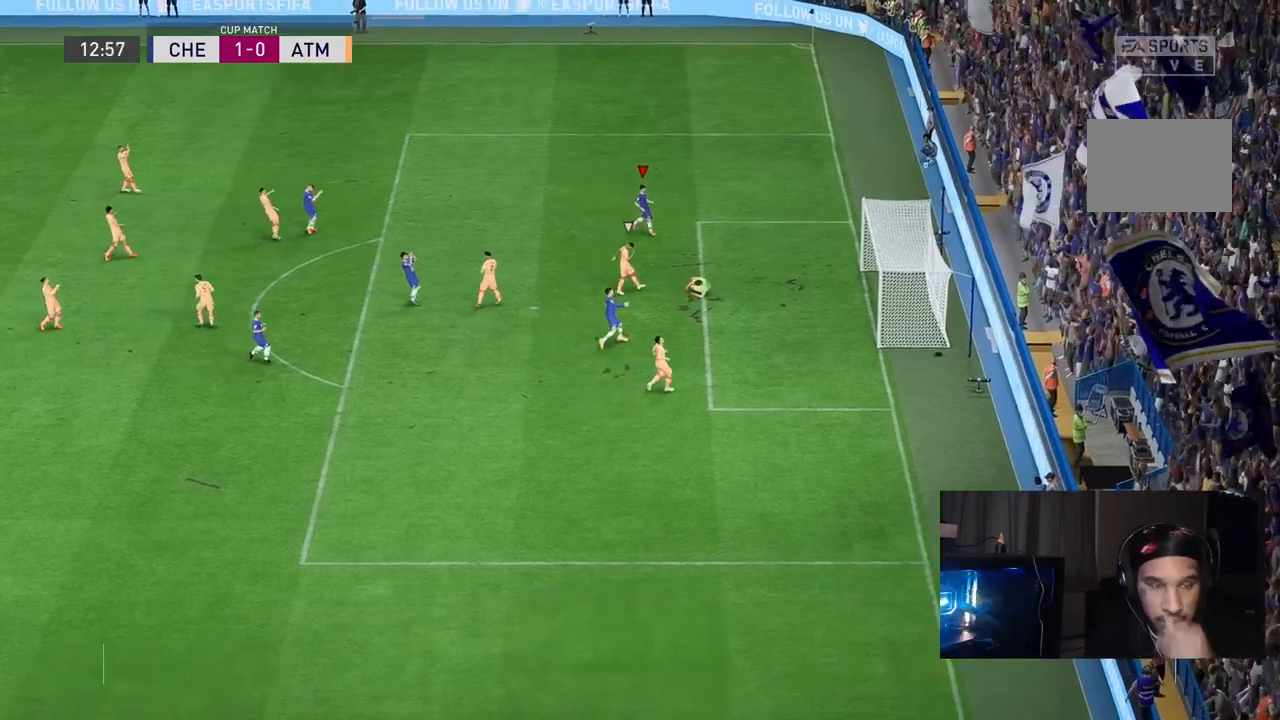
{"buttons": ["A"], "left_stick": "center", "right_stick": "center", "events": [[500, "A", "down"]]}
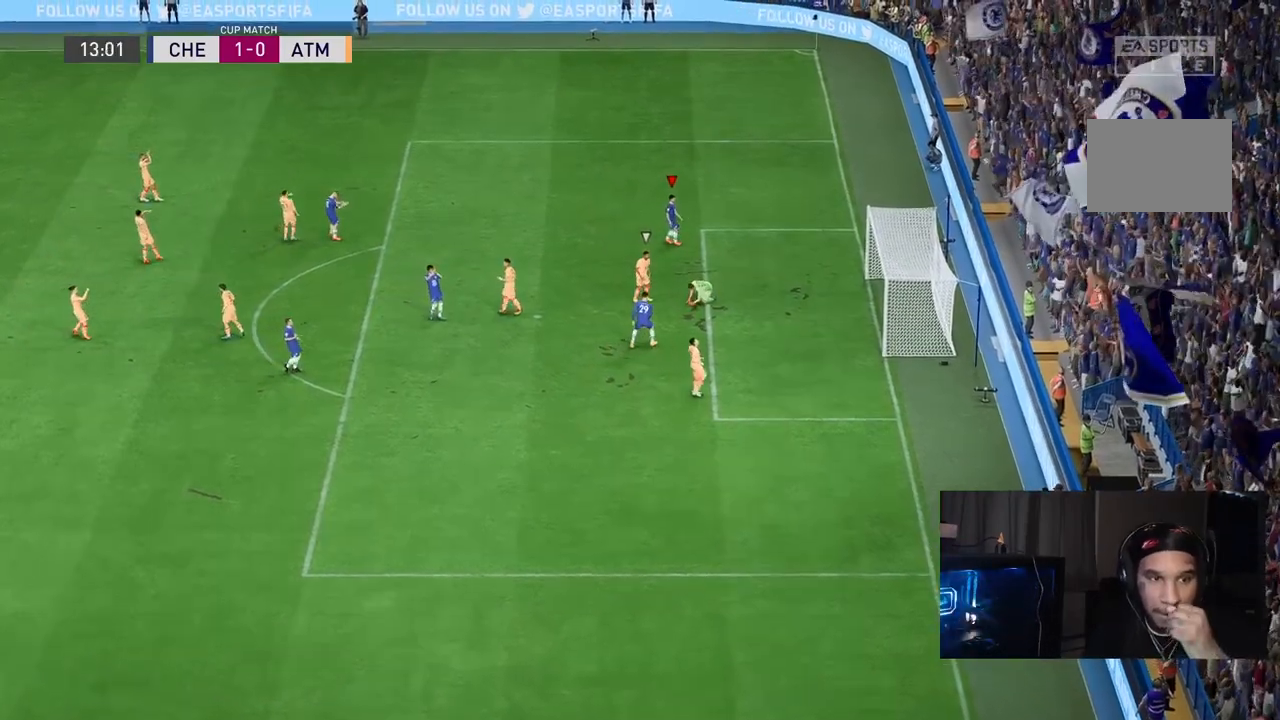
{"buttons": [], "left_stick": "center", "right_stick": "center", "events": [[200, "A", "up"]]}
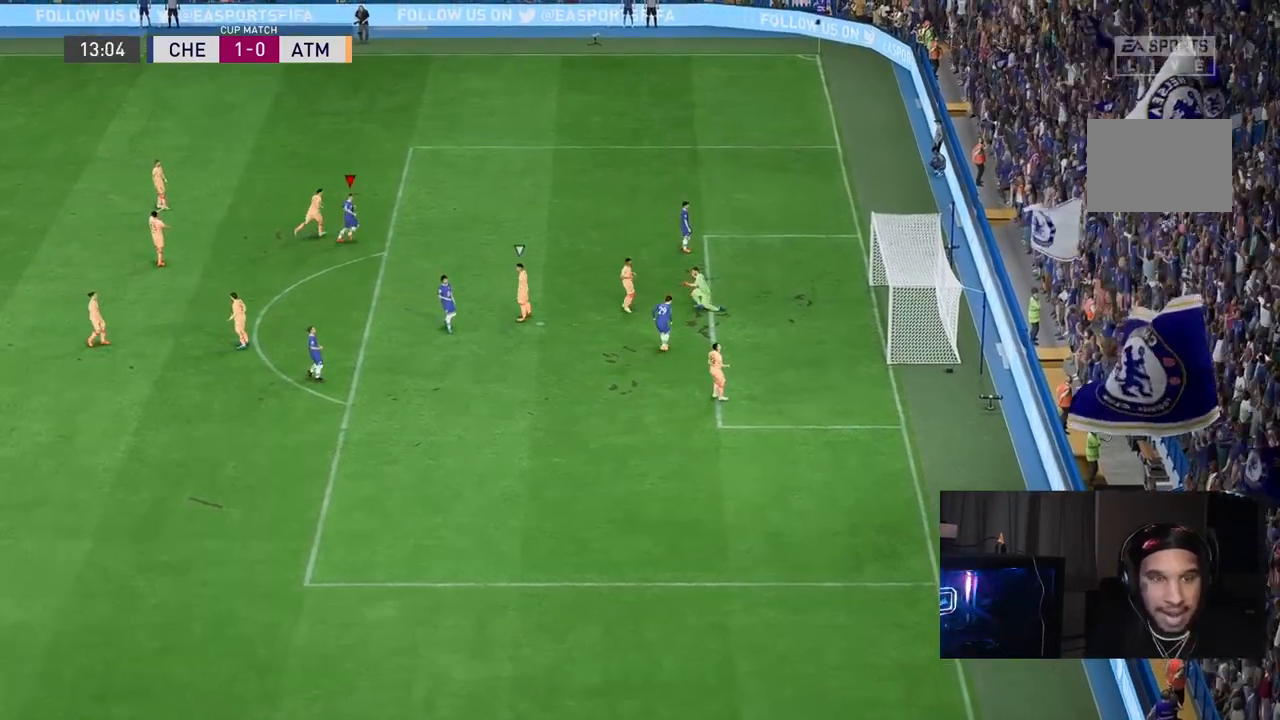
{"buttons": [], "left_stick": "center", "right_stick": "center"}
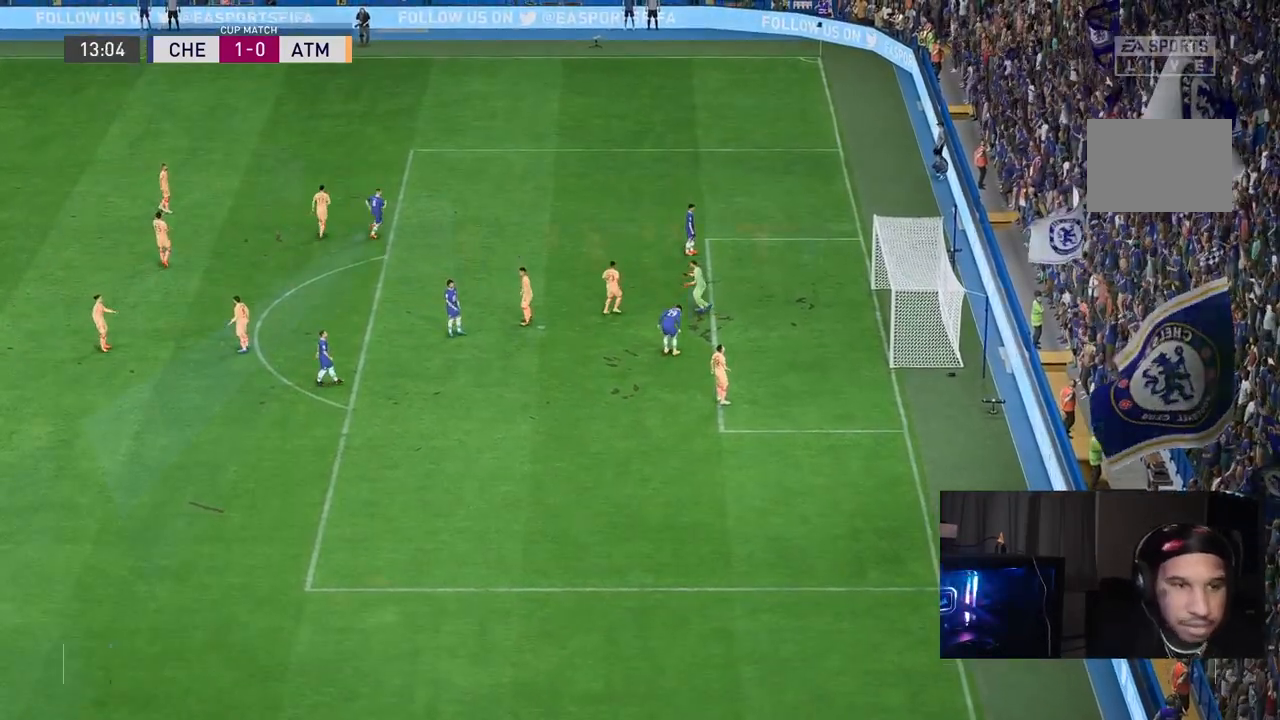
{"buttons": ["R1"], "left_stick": "right", "right_stick": "center", "events": [[417, "left_stick", "right"], [483, "R1", "down"]]}
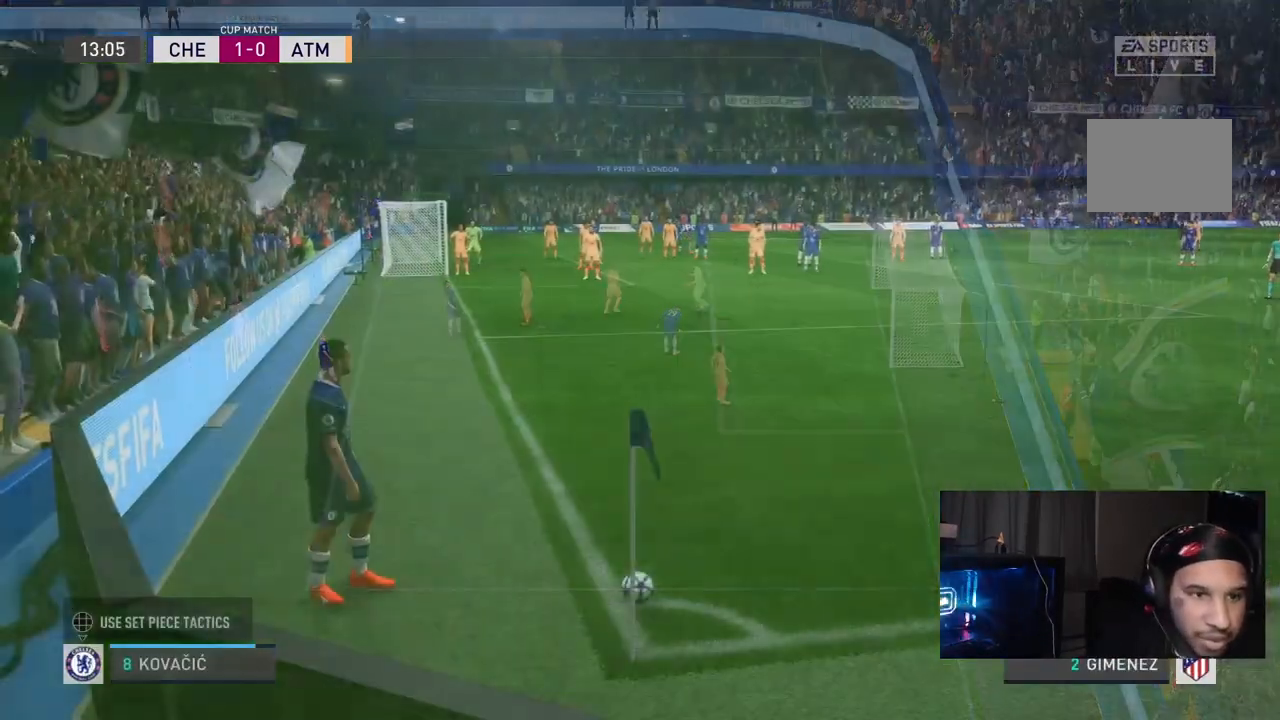
{"buttons": [], "left_stick": "right", "right_stick": "down", "events": [[150, "R1", "up"], [317, "right_stick", "down"]]}
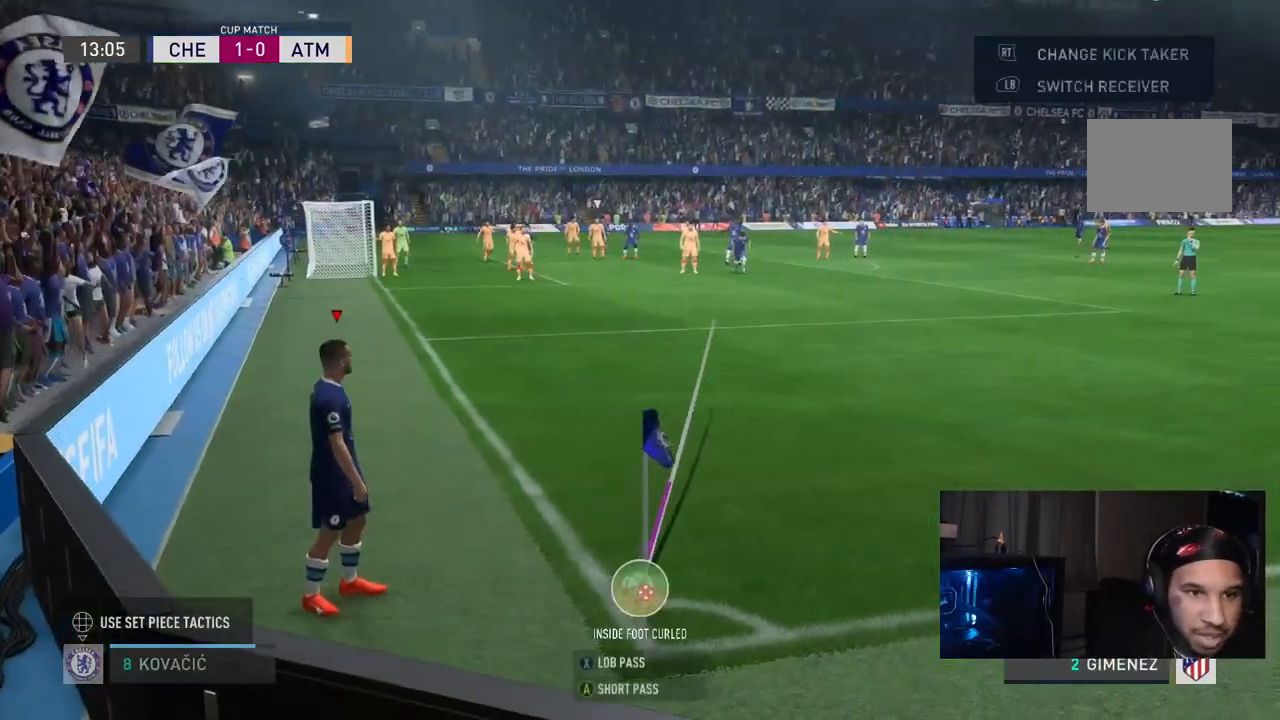
{"buttons": [], "left_stick": "right", "right_stick": "center", "events": [[50, "right_stick", "center"]]}
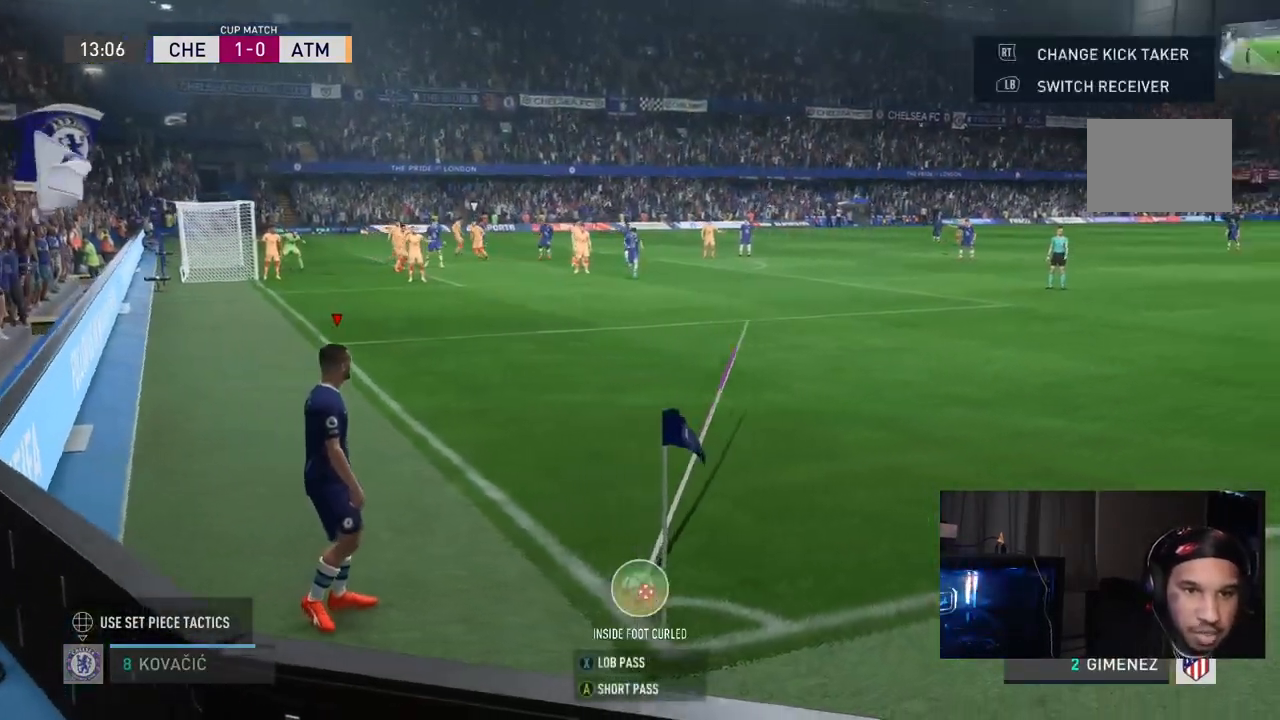
{"buttons": [], "left_stick": "right", "right_stick": "center", "events": []}
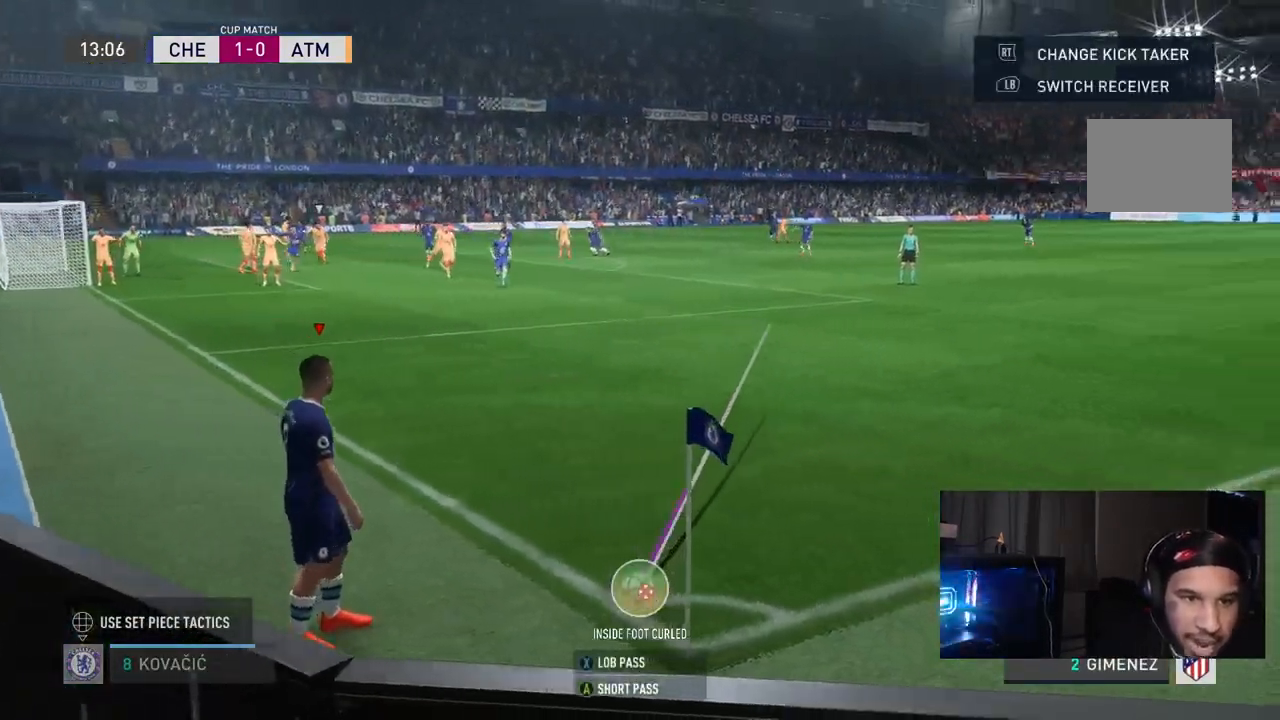
{"buttons": [], "left_stick": "center", "right_stick": "center", "events": [[83, "left_stick", "center"]]}
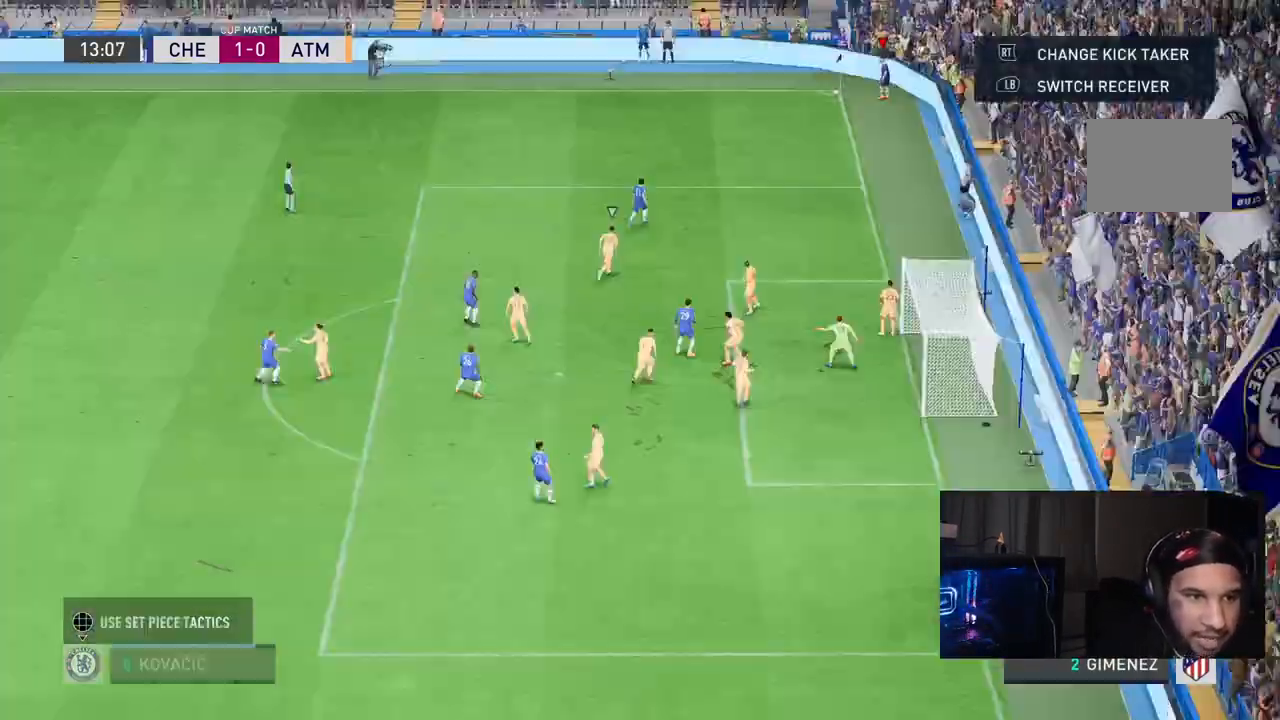
{"buttons": [], "left_stick": "center", "right_stick": "center", "events": []}
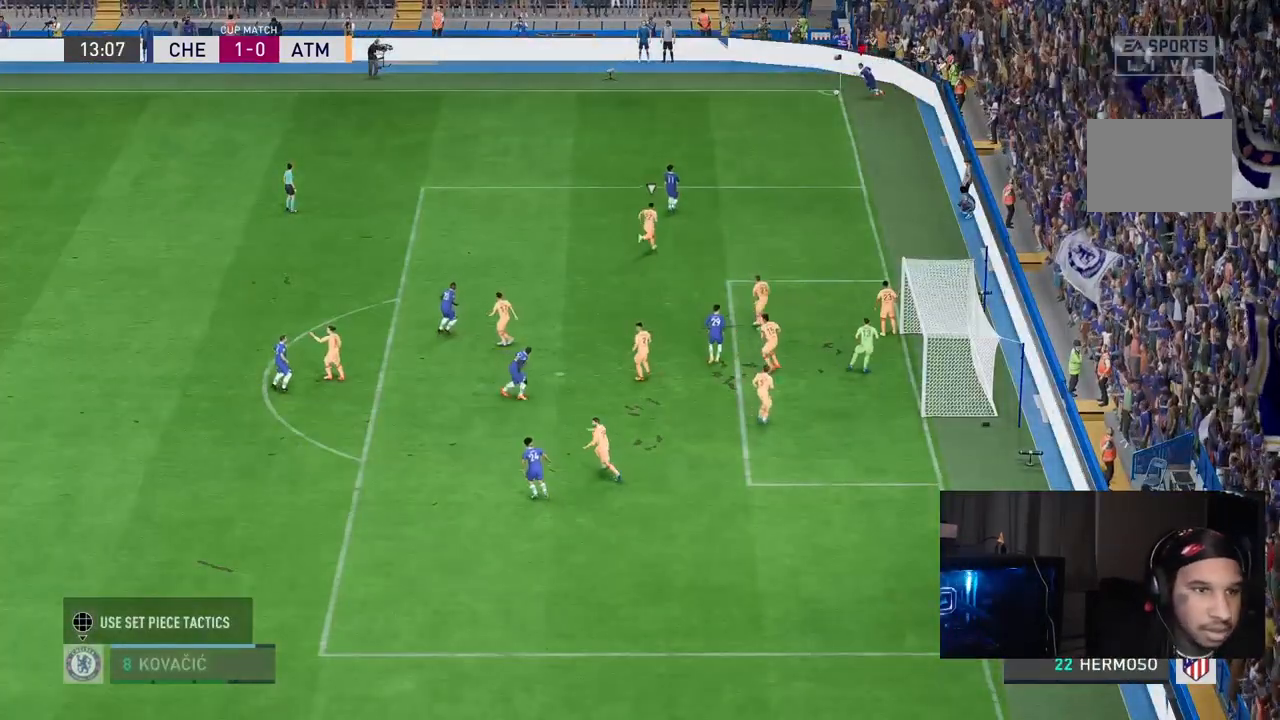
{"buttons": ["R2"], "left_stick": "right", "right_stick": "center", "events": [[200, "left_stick", "right"], [483, "R2", "down"]]}
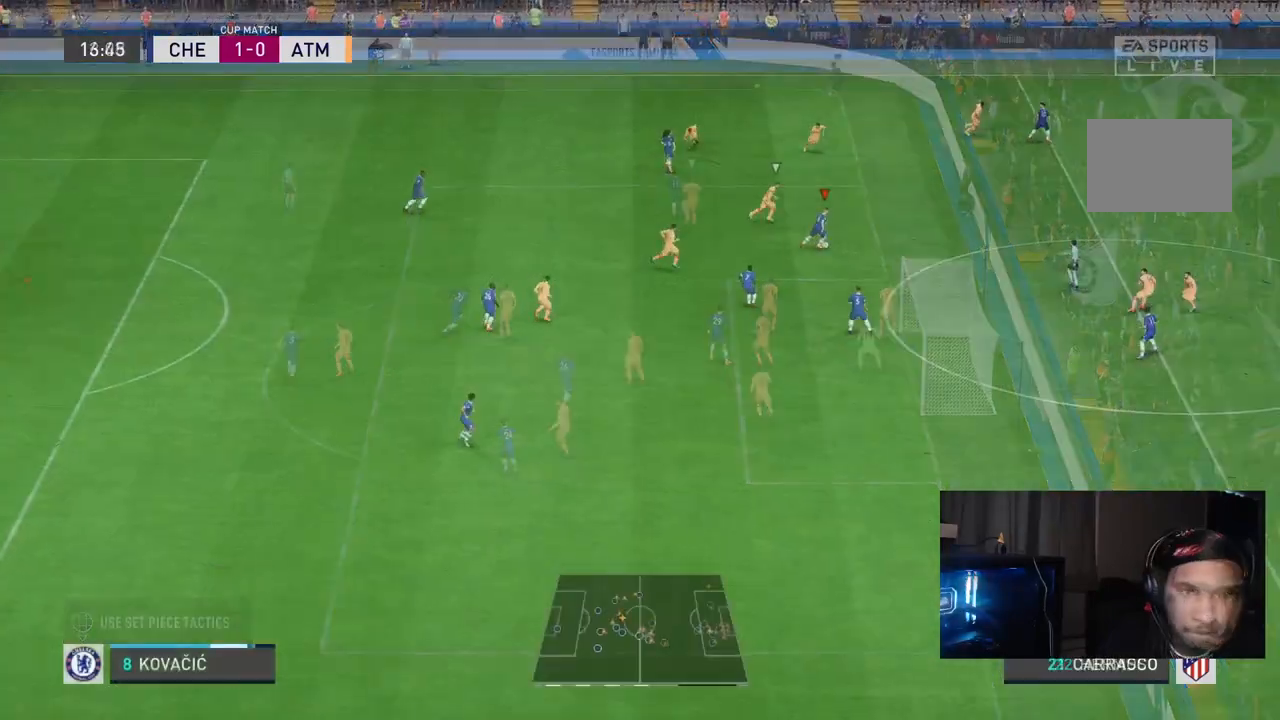
{"buttons": ["Y"], "left_stick": "up-right", "right_stick": "center", "events": [[50, "R2", "up"], [300, "Y", "down"], [433, "left_stick", "up-right"]]}
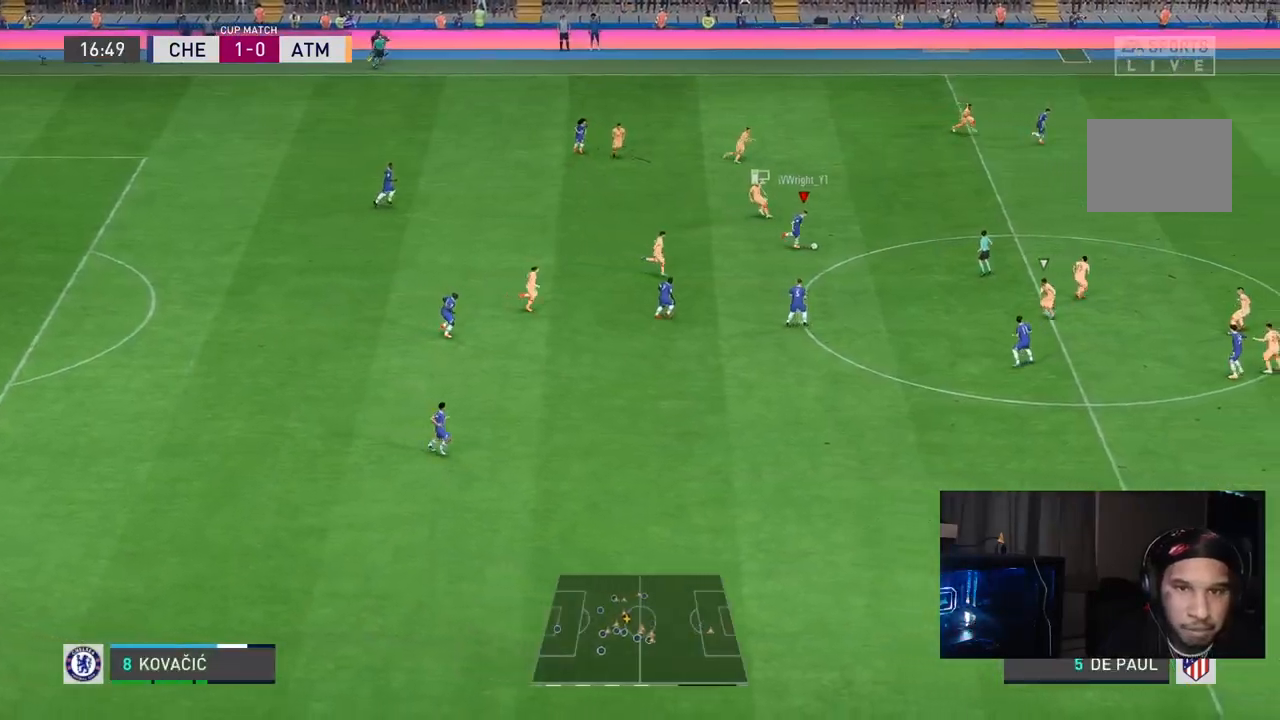
{"buttons": ["R2"], "left_stick": "right", "right_stick": "center", "events": [[33, "Y", "up"], [283, "R2", "down"], [450, "left_stick", "right"]]}
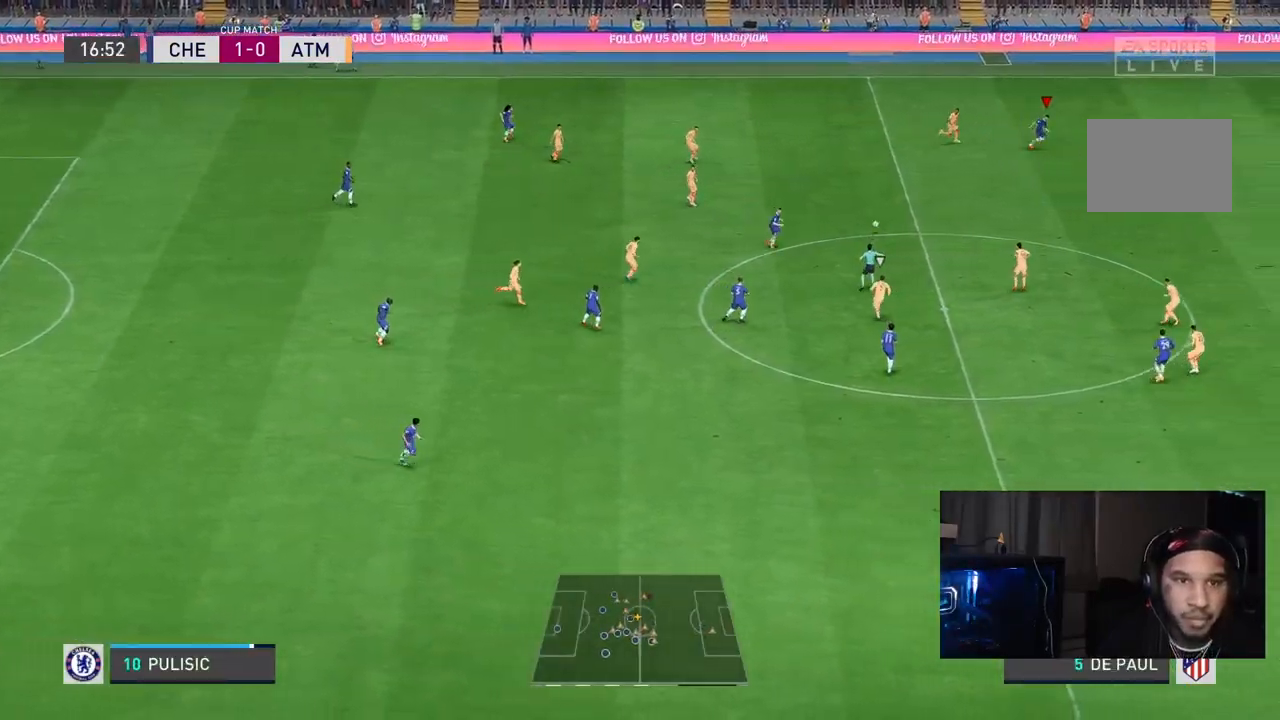
{"buttons": ["R2"], "left_stick": "right", "right_stick": "center", "events": []}
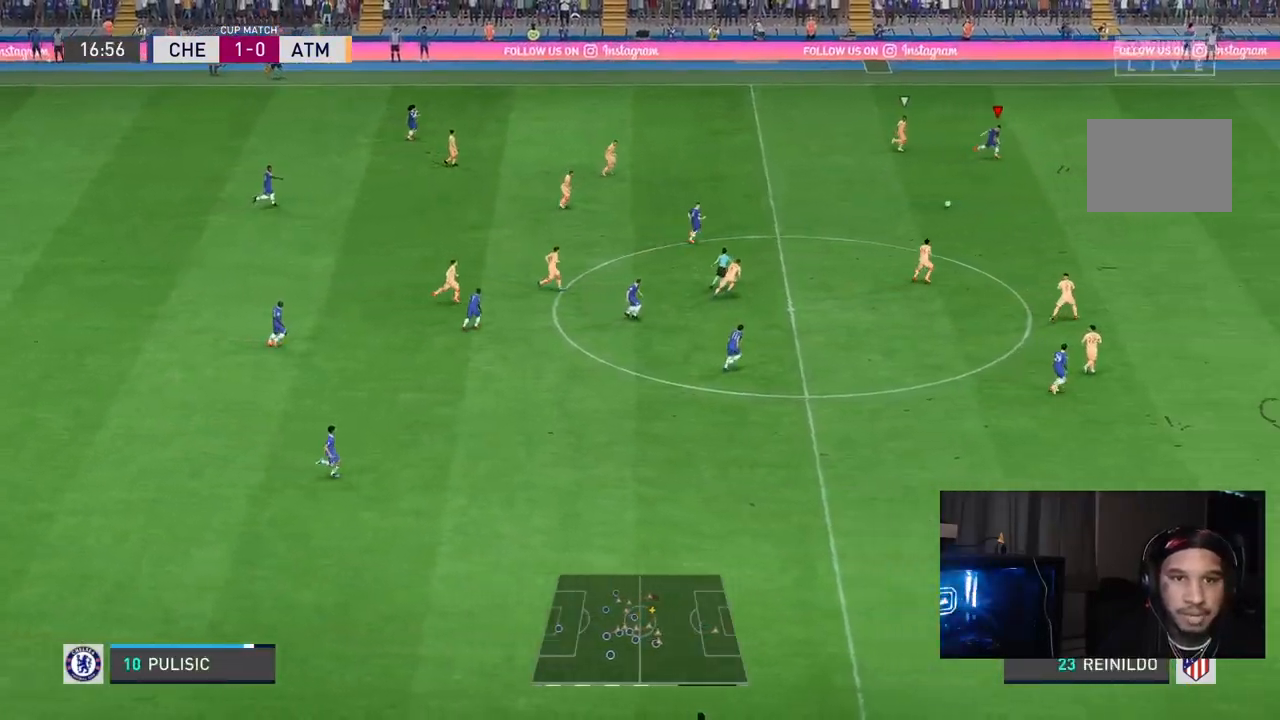
{"buttons": ["R2"], "left_stick": "right", "right_stick": "center", "events": []}
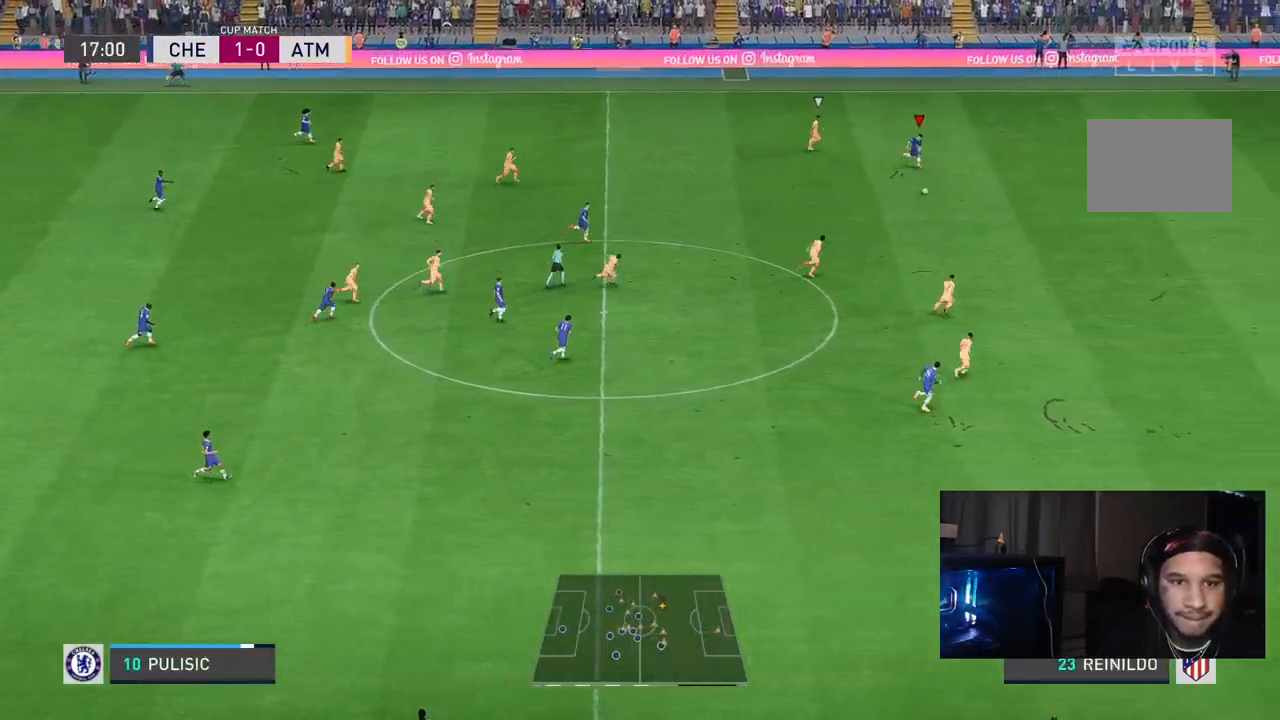
{"buttons": ["R2"], "left_stick": "right", "right_stick": "center", "events": []}
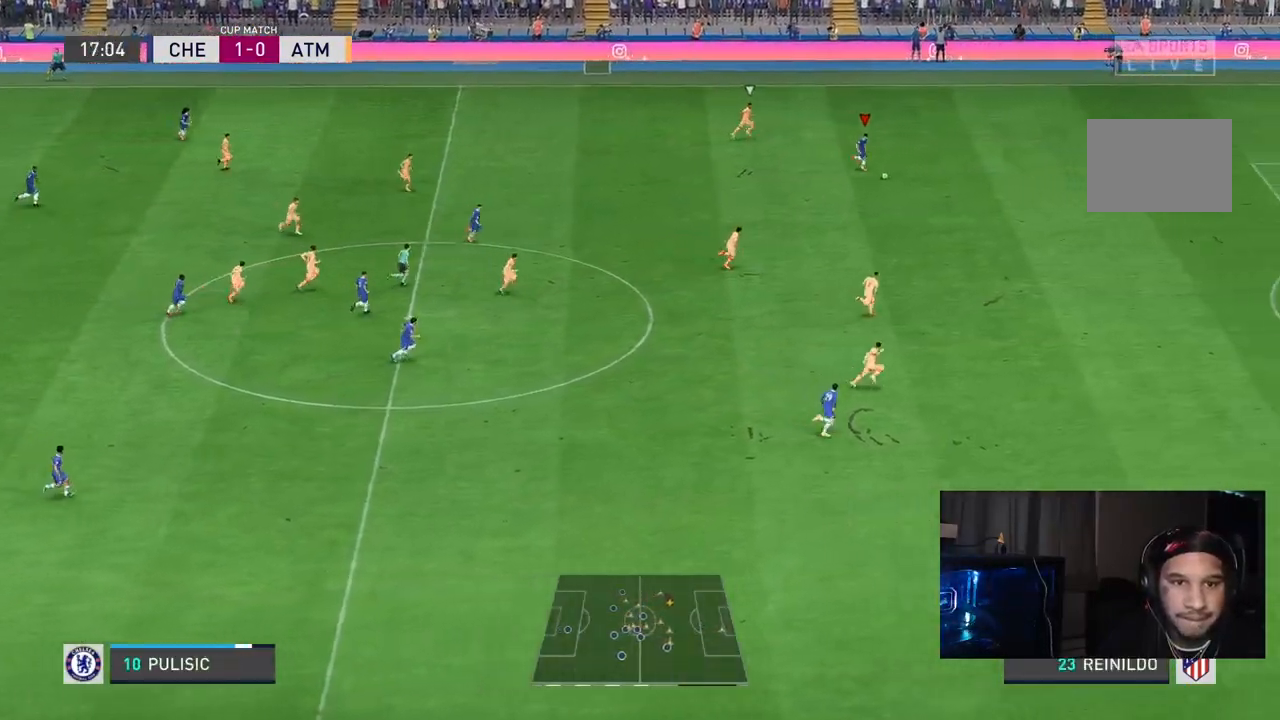
{"buttons": ["R2"], "left_stick": "right", "right_stick": "center", "events": []}
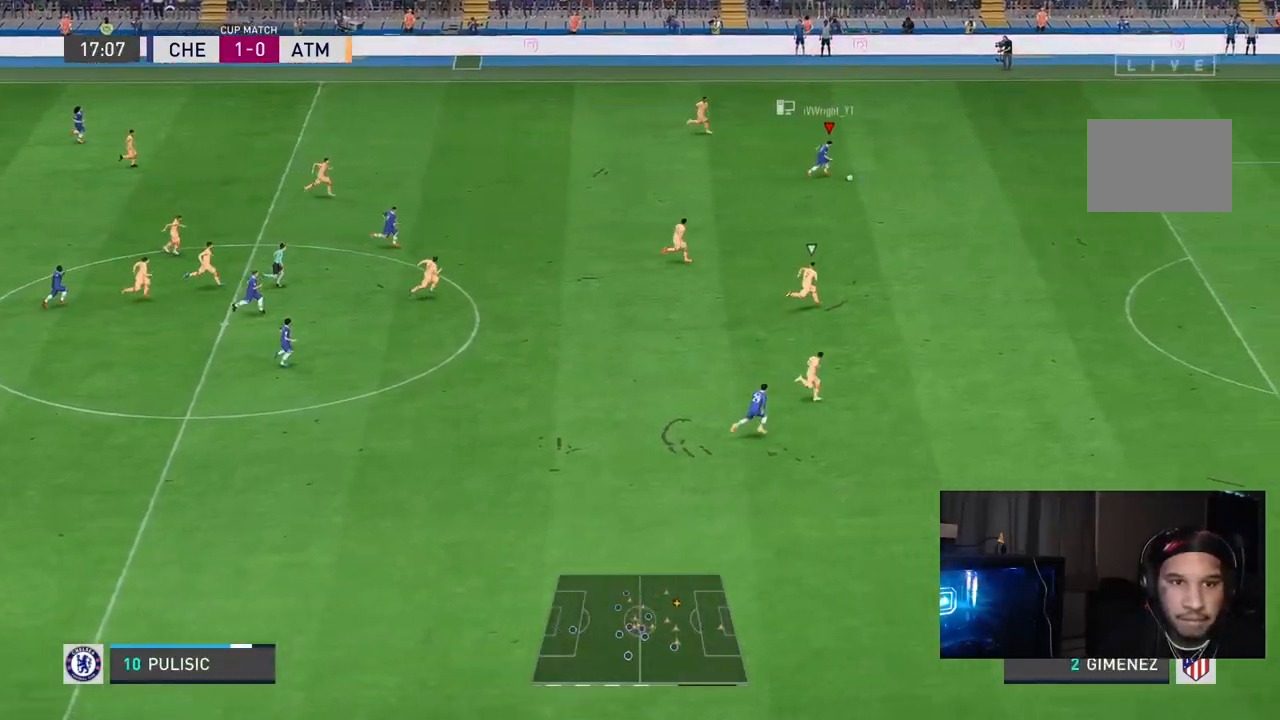
{"buttons": ["R2"], "left_stick": "right", "right_stick": "center", "events": []}
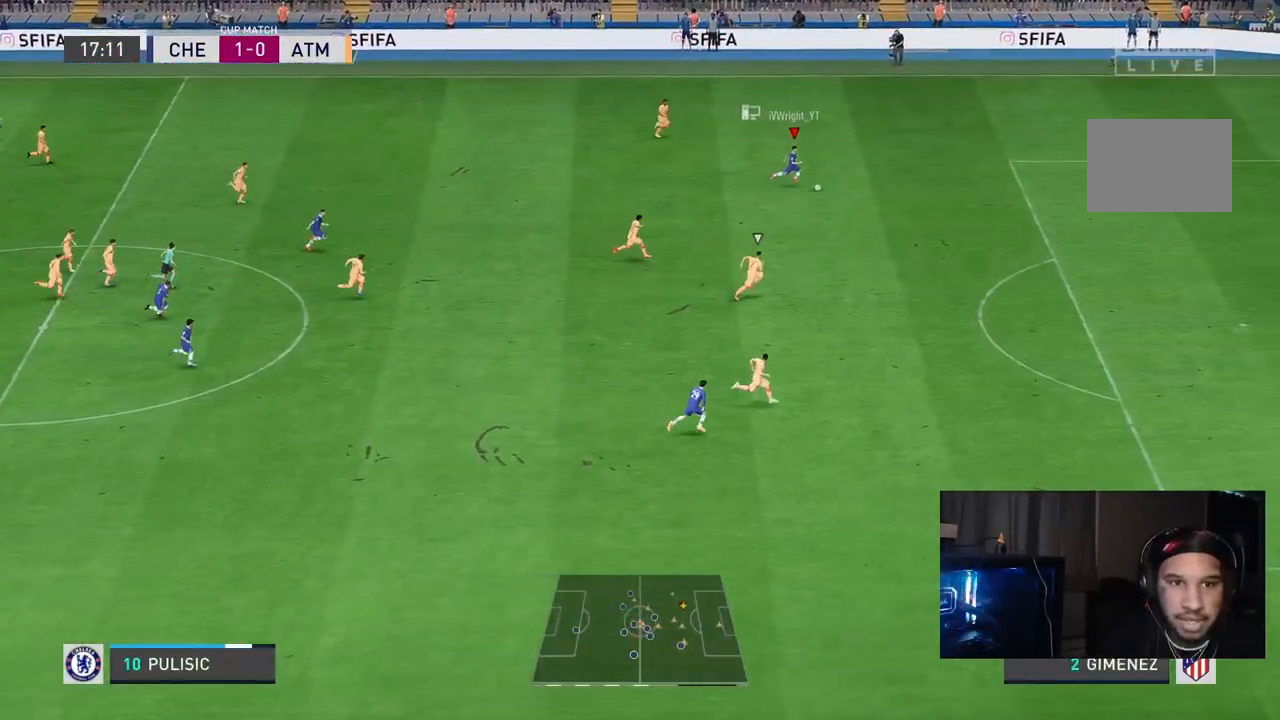
{"buttons": [], "left_stick": "right", "right_stick": "center", "events": [[233, "R2", "up"]]}
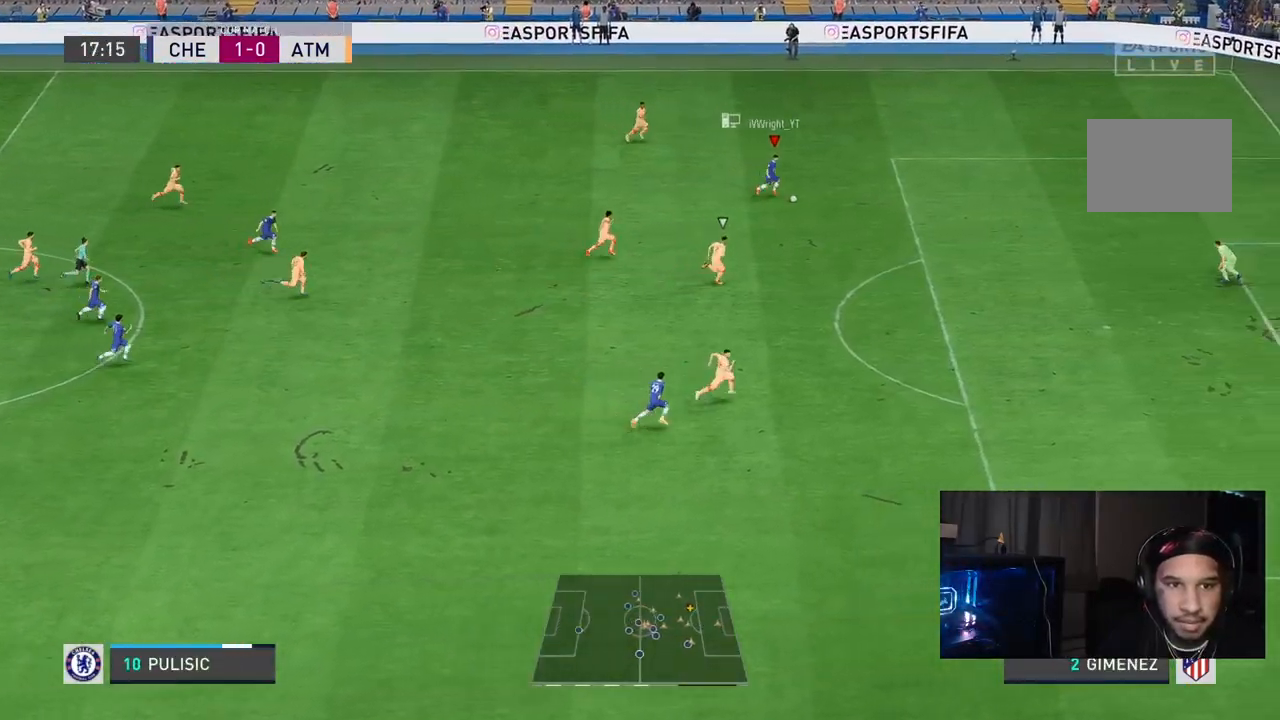
{"buttons": [], "left_stick": "down", "right_stick": "down", "events": [[67, "right_stick", "down"], [300, "left_stick", "down-right"], [433, "left_stick", "down"]]}
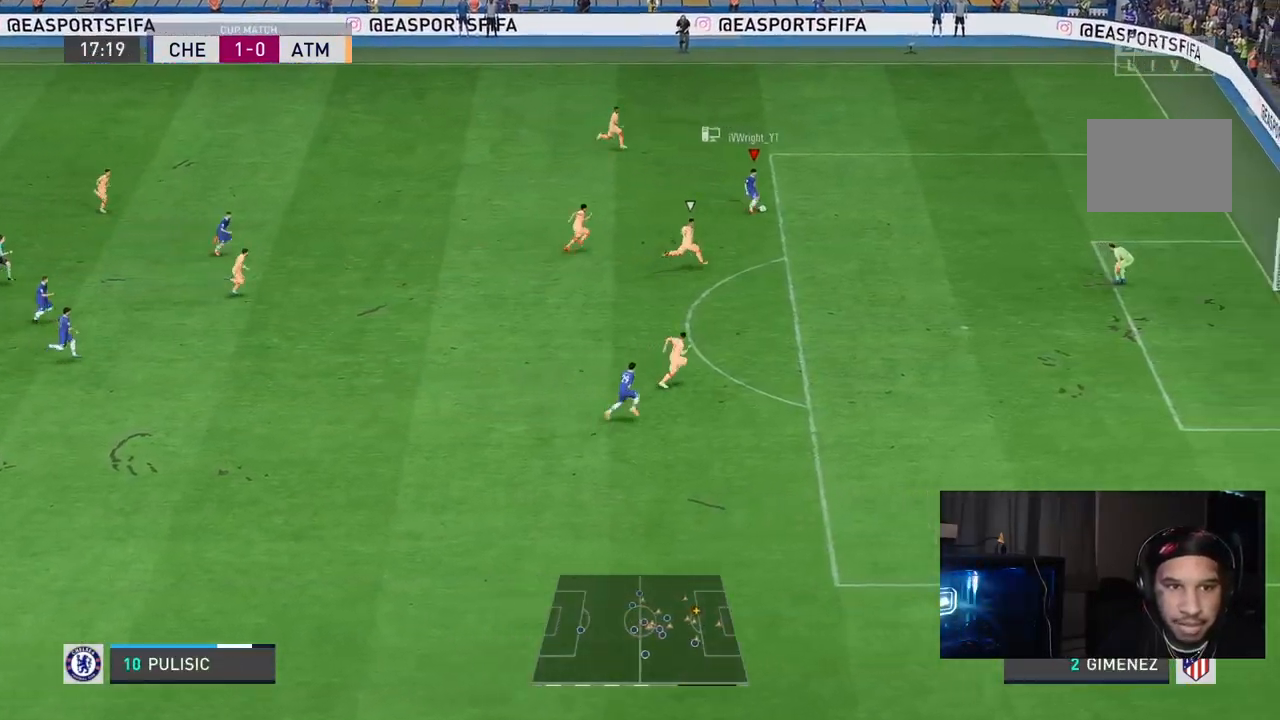
{"buttons": [], "left_stick": "right", "right_stick": "center", "events": [[33, "right_stick", "up-left"], [83, "right_stick", "center"], [283, "left_stick", "up-right"], [383, "left_stick", "right"]]}
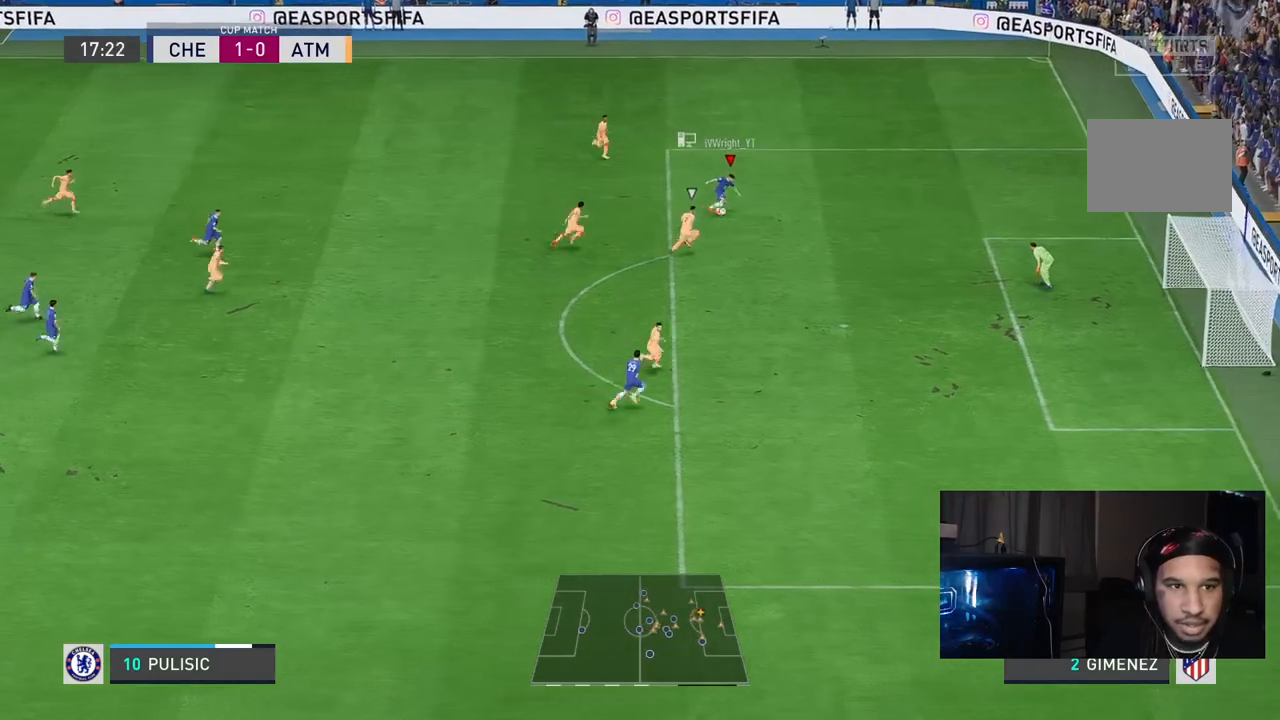
{"buttons": ["R1"], "left_stick": "down-left", "right_stick": "center", "events": [[250, "left_stick", "center"], [267, "R1", "down"], [317, "left_stick", "down"], [450, "left_stick", "down-left"]]}
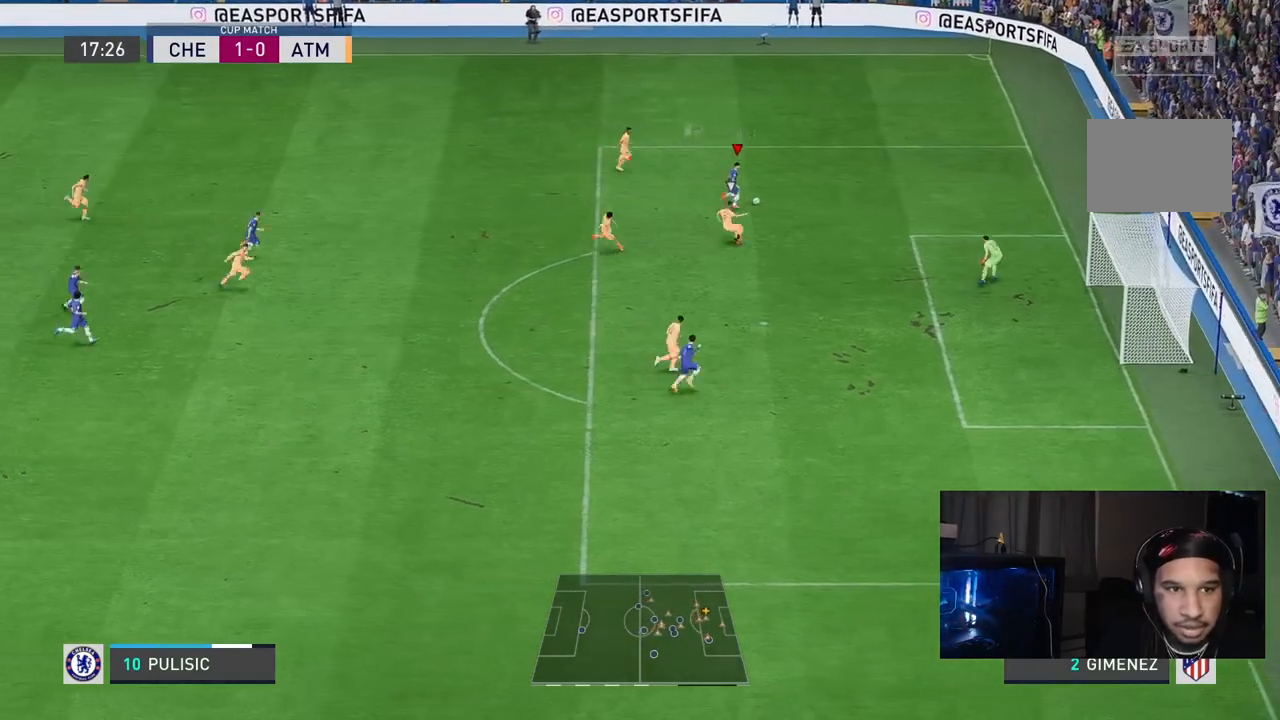
{"buttons": [], "left_stick": "down-left", "right_stick": "center", "events": [[200, "R1", "up"]]}
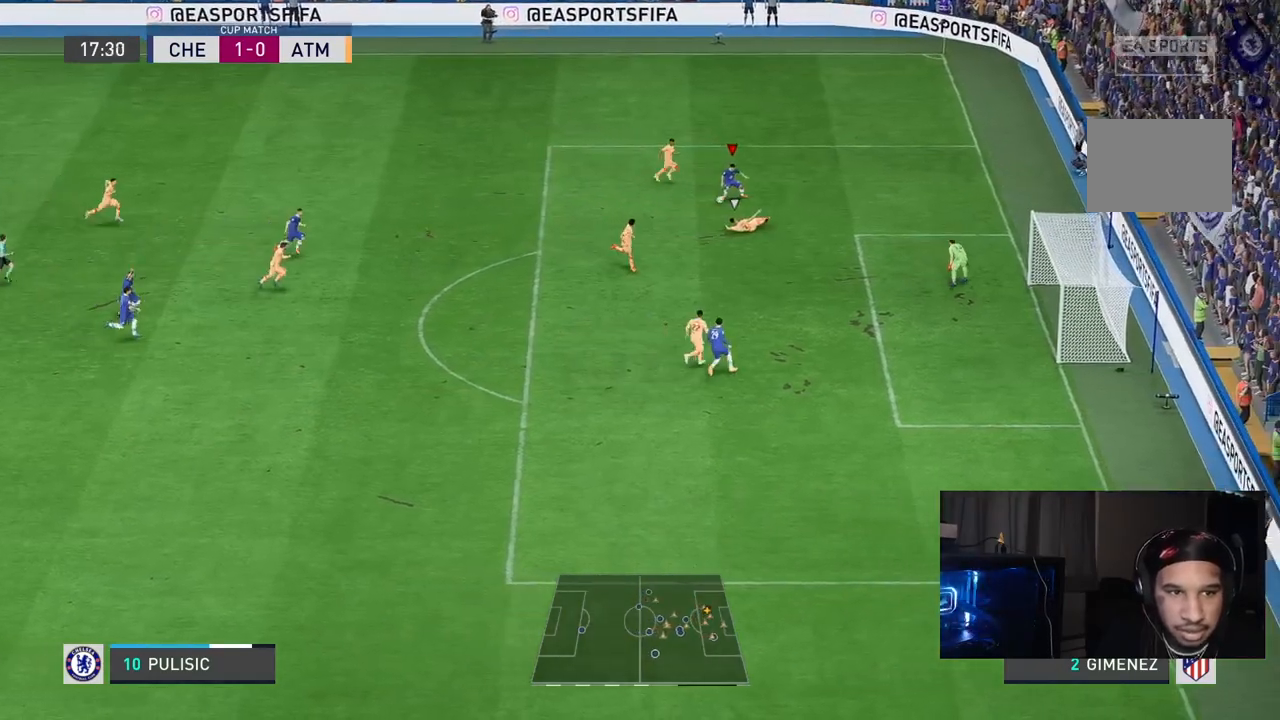
{"buttons": [], "left_stick": "down", "right_stick": "center", "events": [[183, "left_stick", "down"]]}
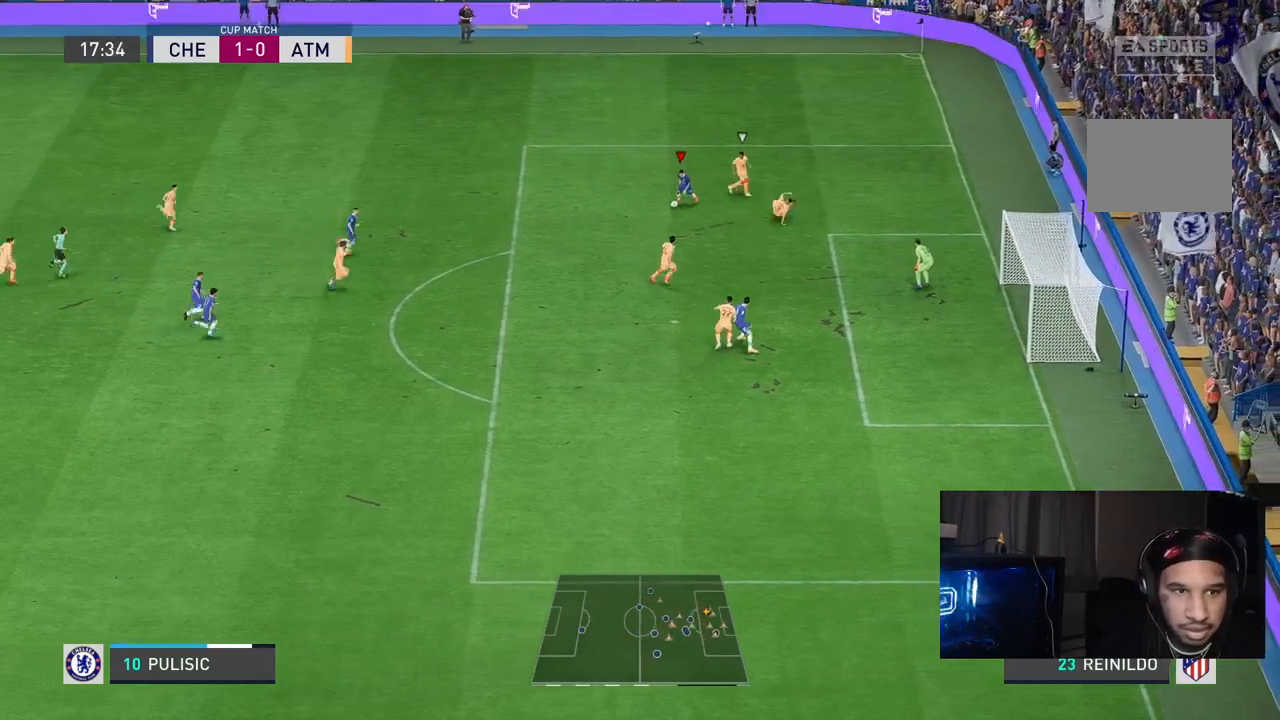
{"buttons": ["R1"], "left_stick": "down", "right_stick": "center", "events": [[200, "R1", "down"]]}
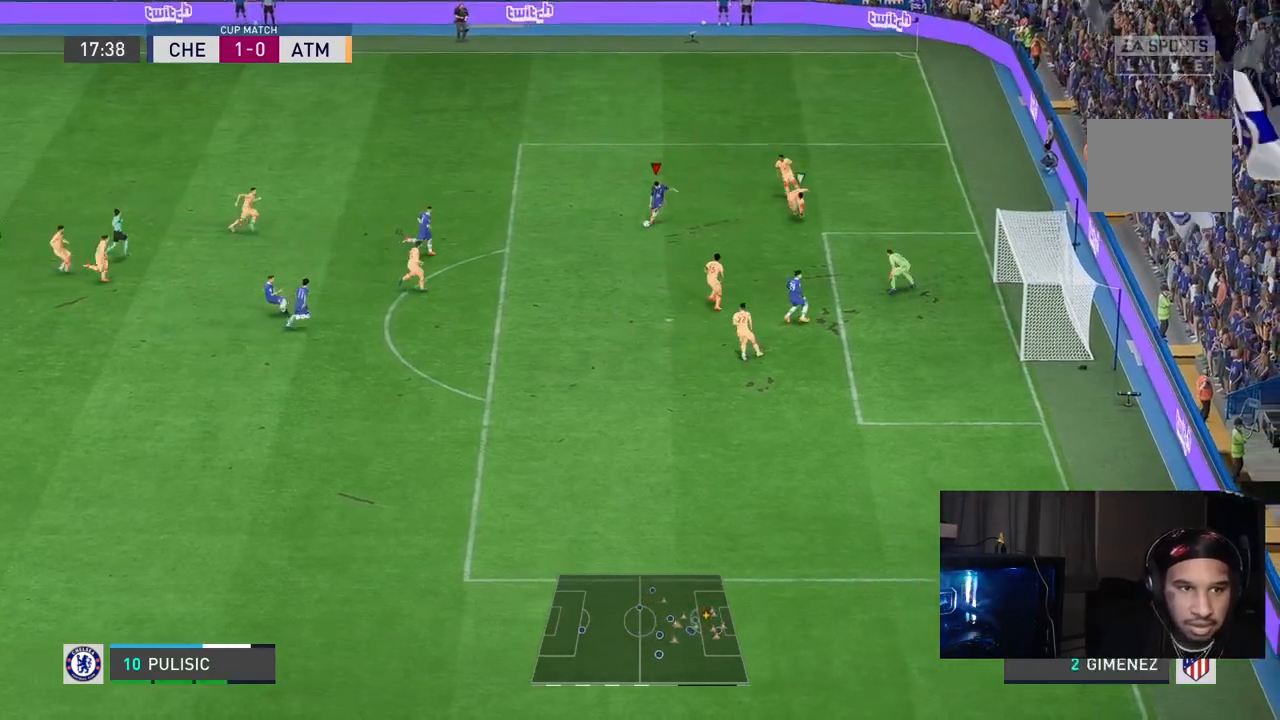
{"buttons": ["R1"], "left_stick": "down", "right_stick": "center", "events": []}
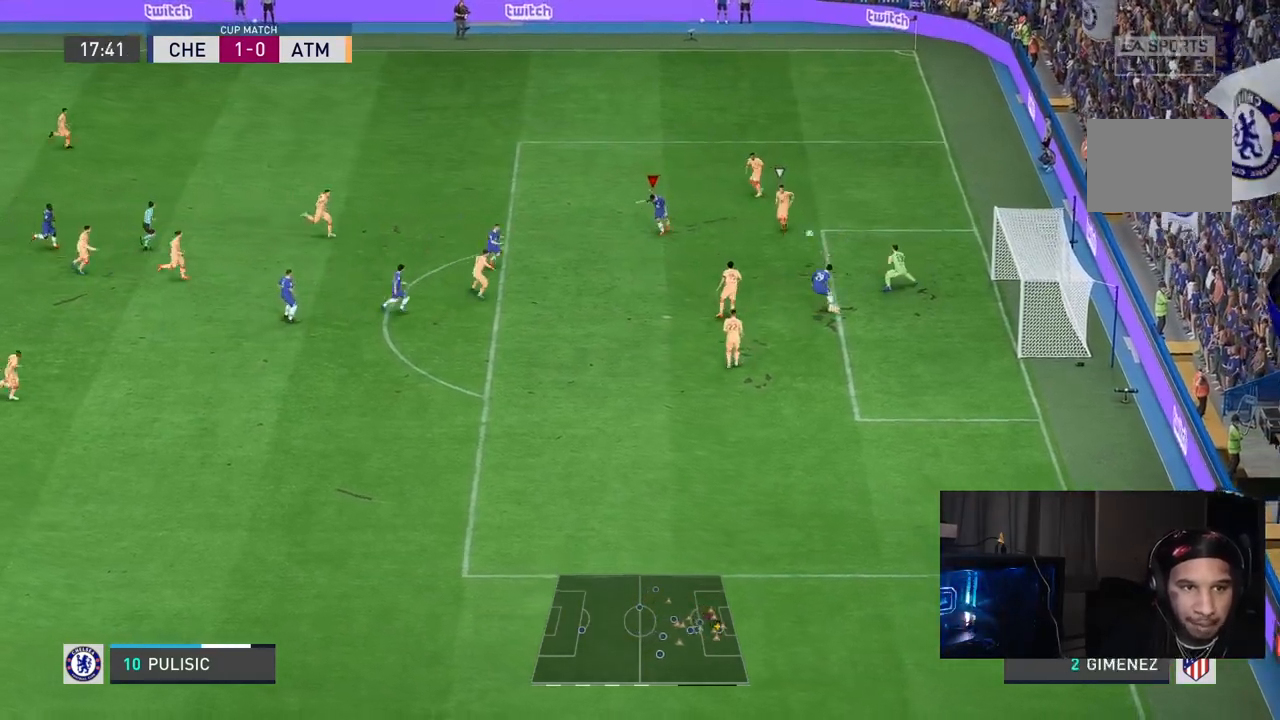
{"buttons": [], "left_stick": "down", "right_stick": "center", "events": [[183, "R1", "up"]]}
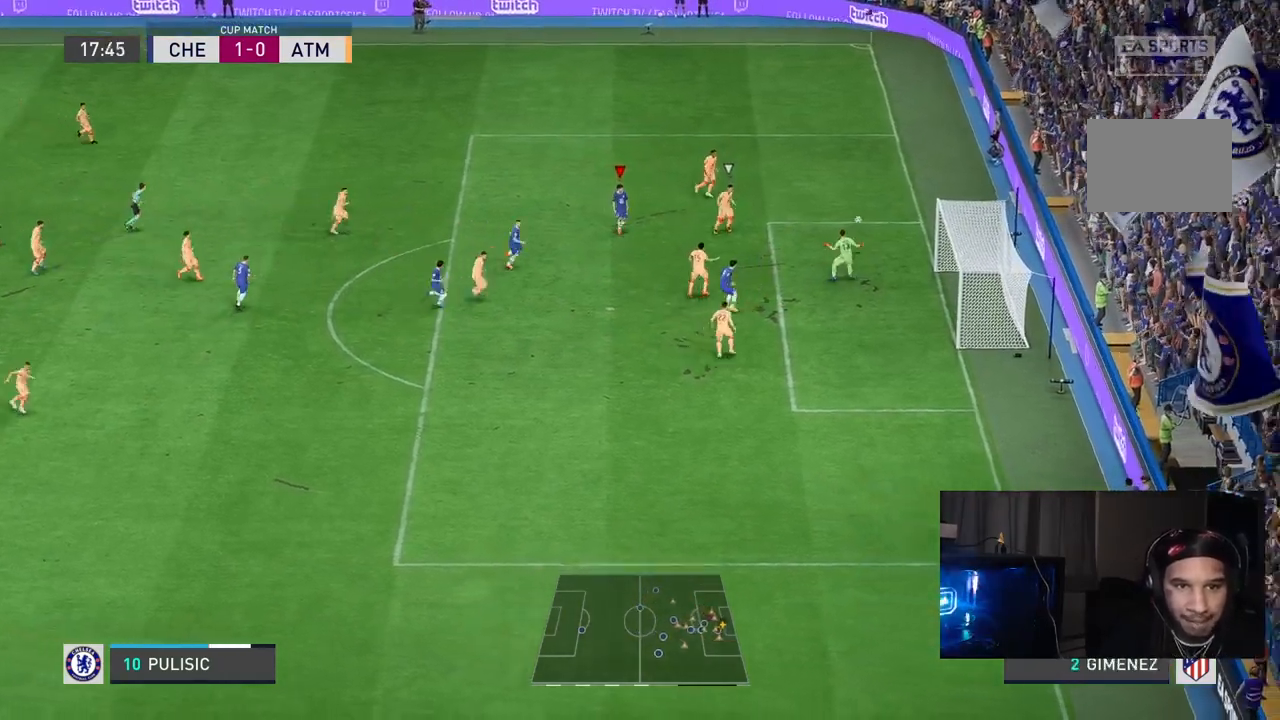
{"buttons": [], "left_stick": "right", "right_stick": "center", "events": [[100, "left_stick", "center"], [200, "left_stick", "right"]]}
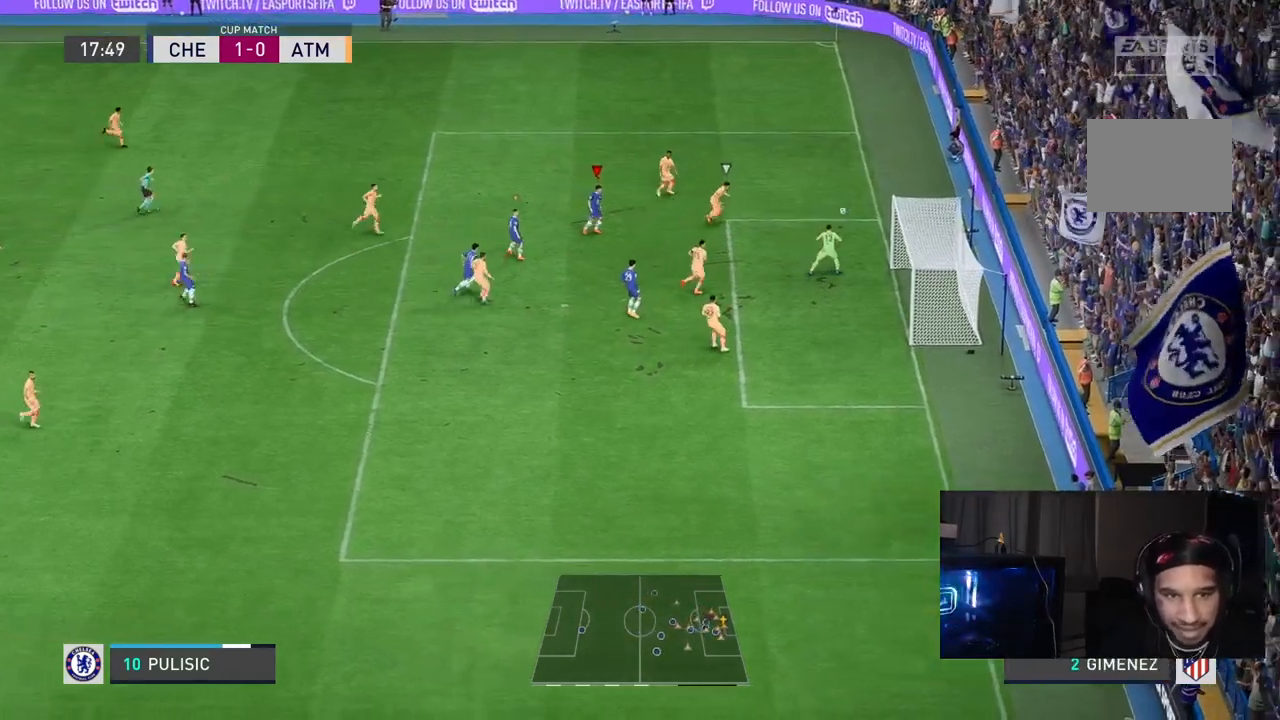
{"buttons": [], "left_stick": "up-right", "right_stick": "center", "events": [[33, "left_stick", "up-right"]]}
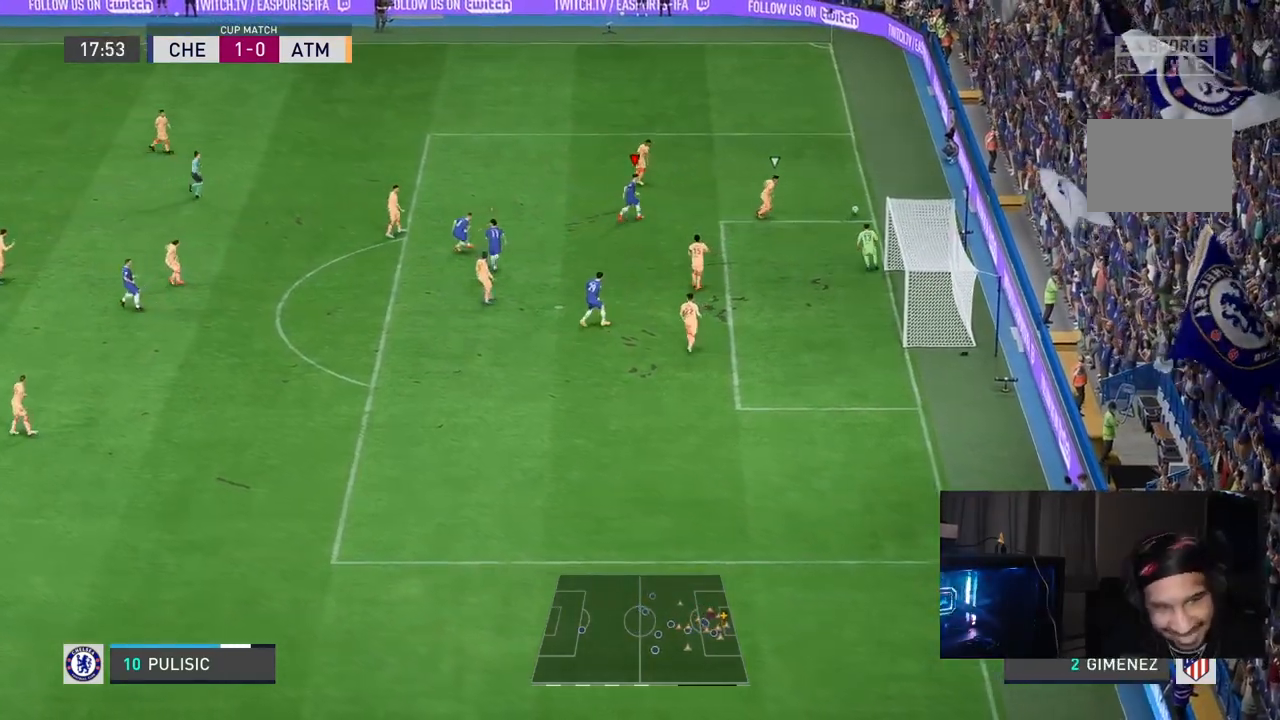
{"buttons": [], "left_stick": "up-right", "right_stick": "center", "events": []}